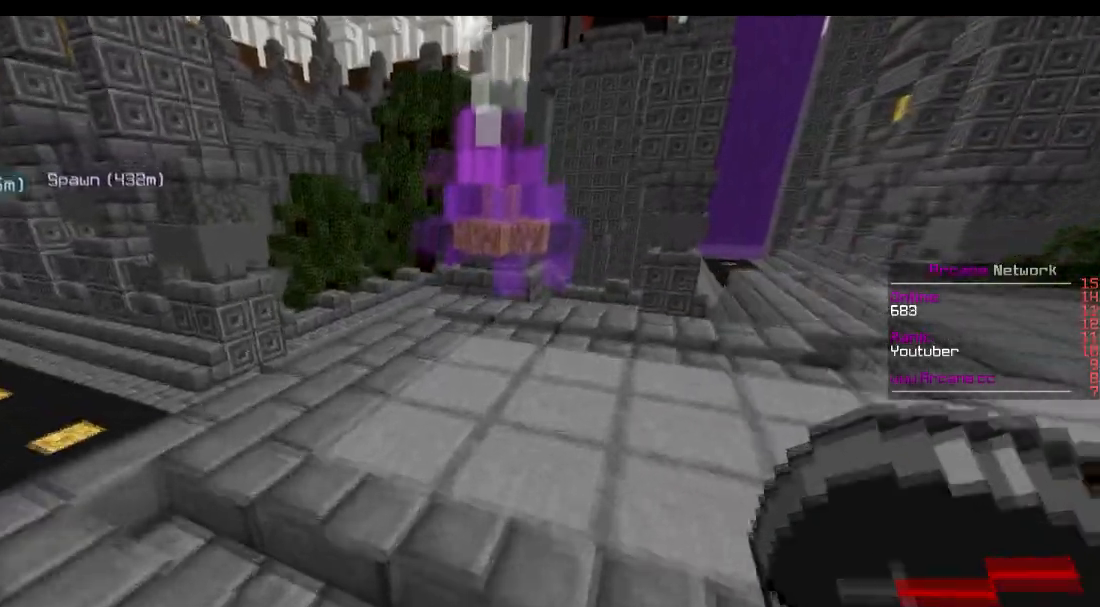
Gameplay with keyboard; each line is a JSON object with the keys held at the frame after it. "events" lists presses ("down") and releases ("up") of "a", "d", "s" and "w" between this image and that frame as [ms after this image, input, new state], when the widget could be followed in between. No other keys are recorded. Mouse input is not recorded.
{"keys": ["s"], "events": [[183, "w", "up"], [333, "d", "up"], [484, "s", "down"]]}
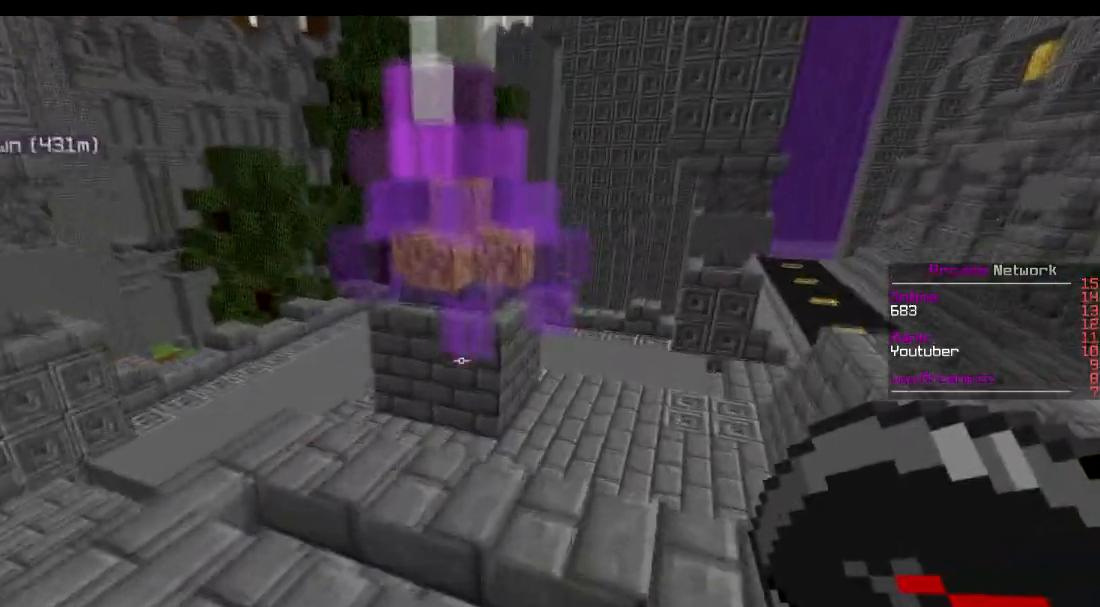
{"keys": [], "events": [[34, "a", "down"], [284, "s", "up"], [334, "a", "up"]]}
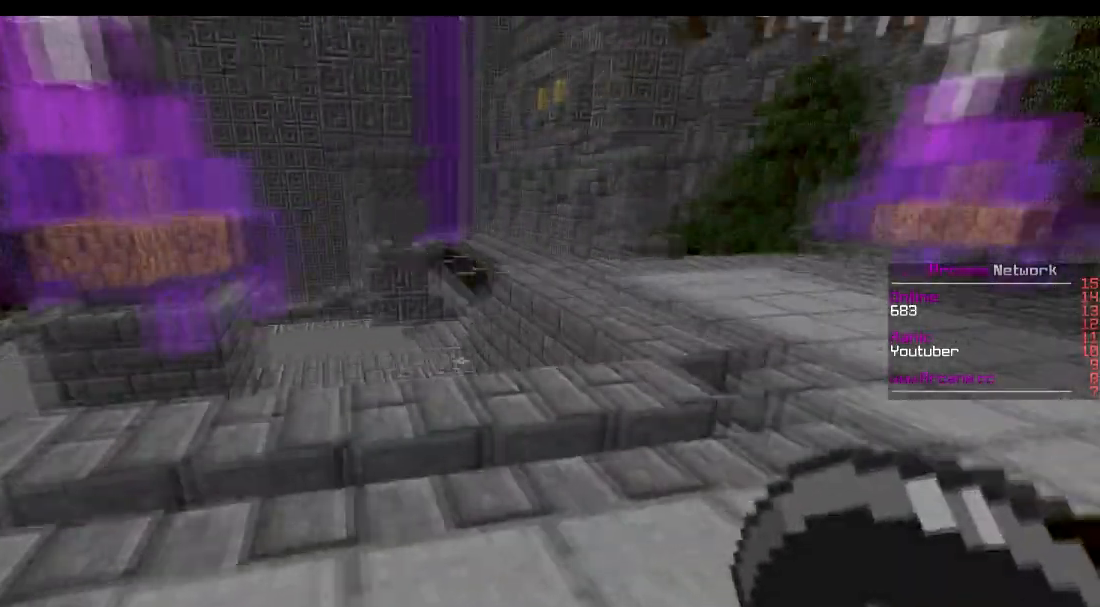
{"keys": ["w"], "events": [[33, "a", "down"], [183, "a", "up"], [333, "w", "down"]]}
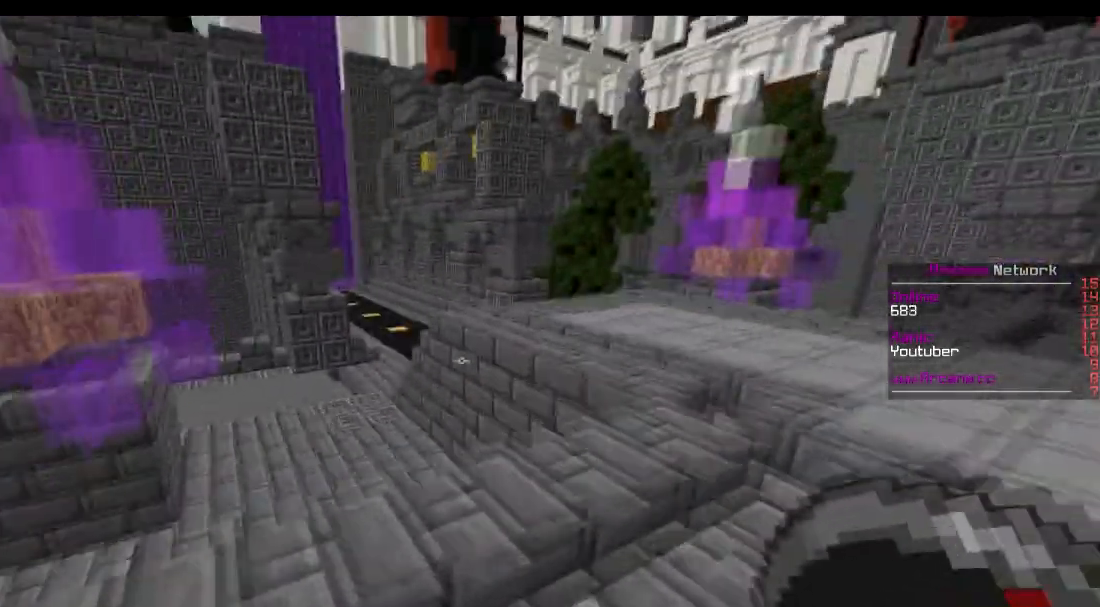
{"keys": ["w"], "events": [[34, "d", "down"], [334, "d", "up"]]}
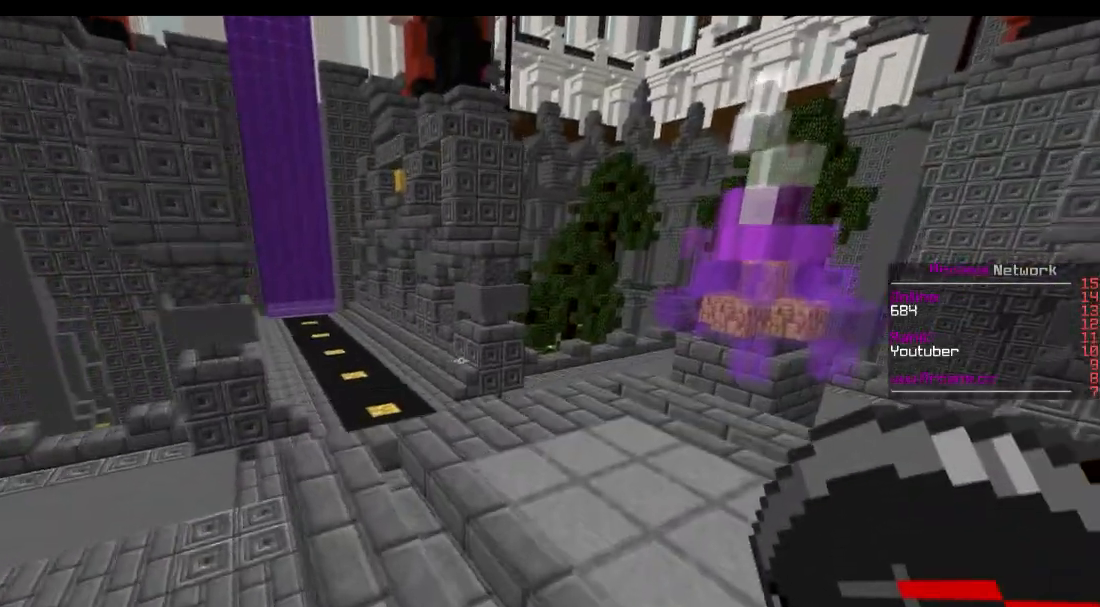
{"keys": ["w"], "events": [[233, "a", "down"], [433, "a", "up"]]}
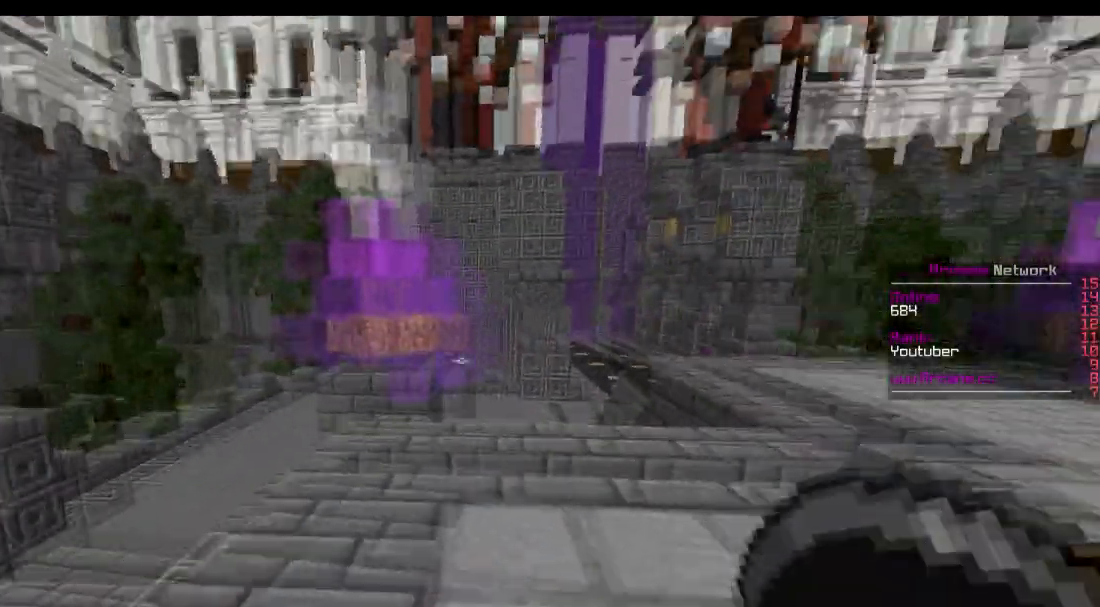
{"keys": ["w"], "events": [[34, "d", "down"], [134, "d", "up"]]}
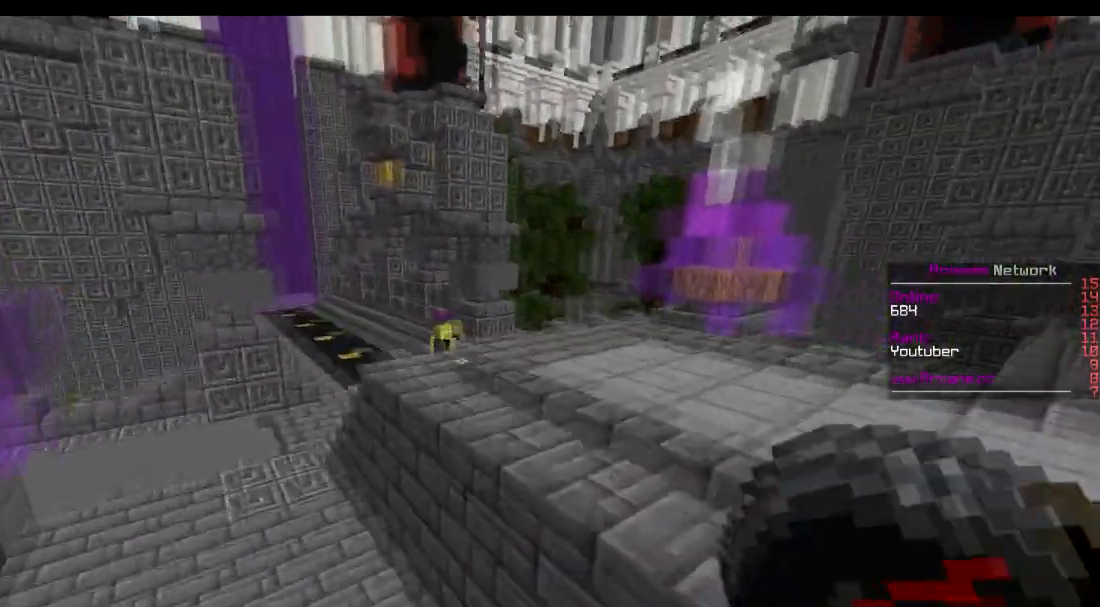
{"keys": [], "events": [[33, "d", "down"], [283, "d", "up"], [383, "w", "up"]]}
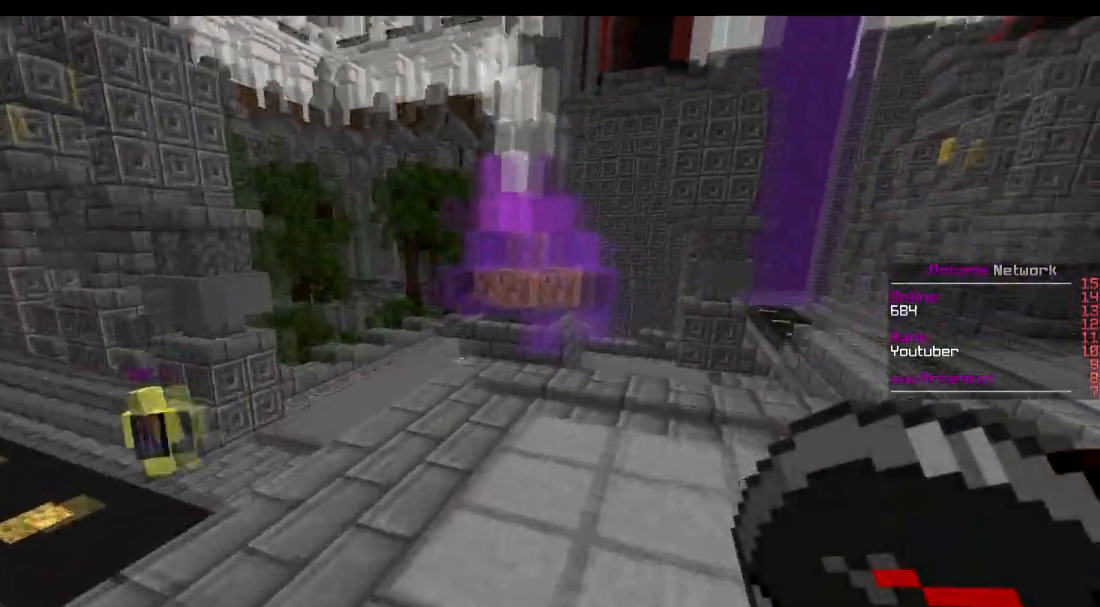
{"keys": [], "events": []}
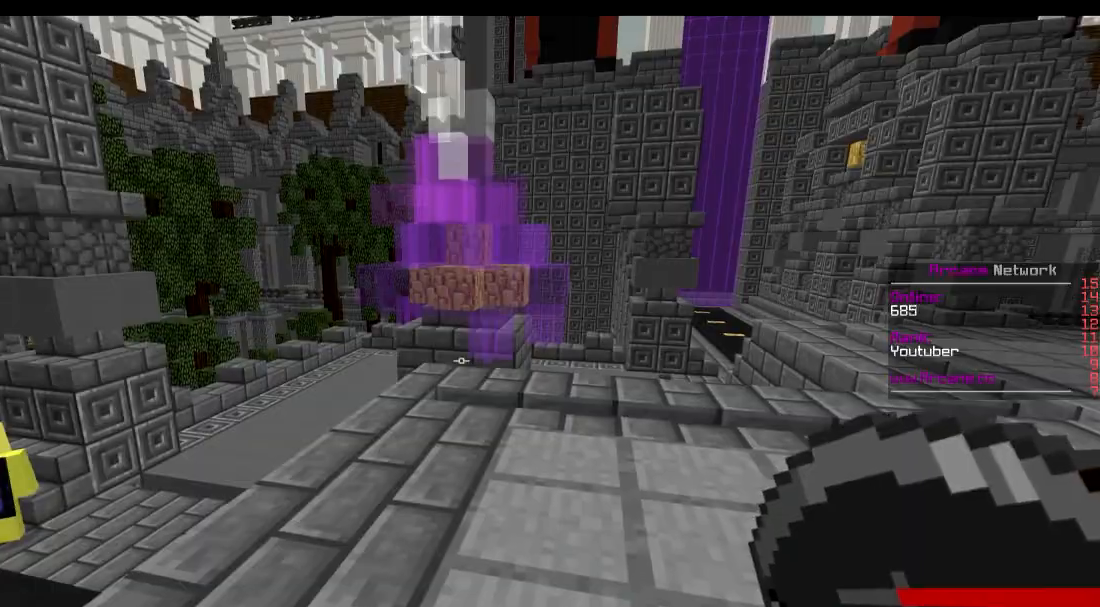
{"keys": [], "events": []}
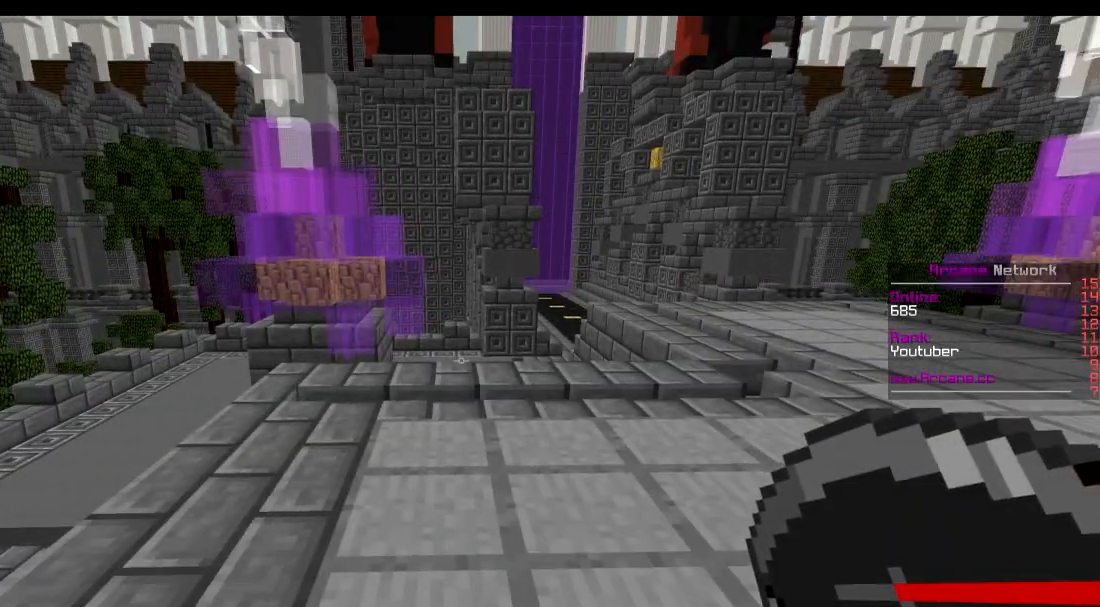
{"keys": ["w"], "events": [[84, "w", "down"]]}
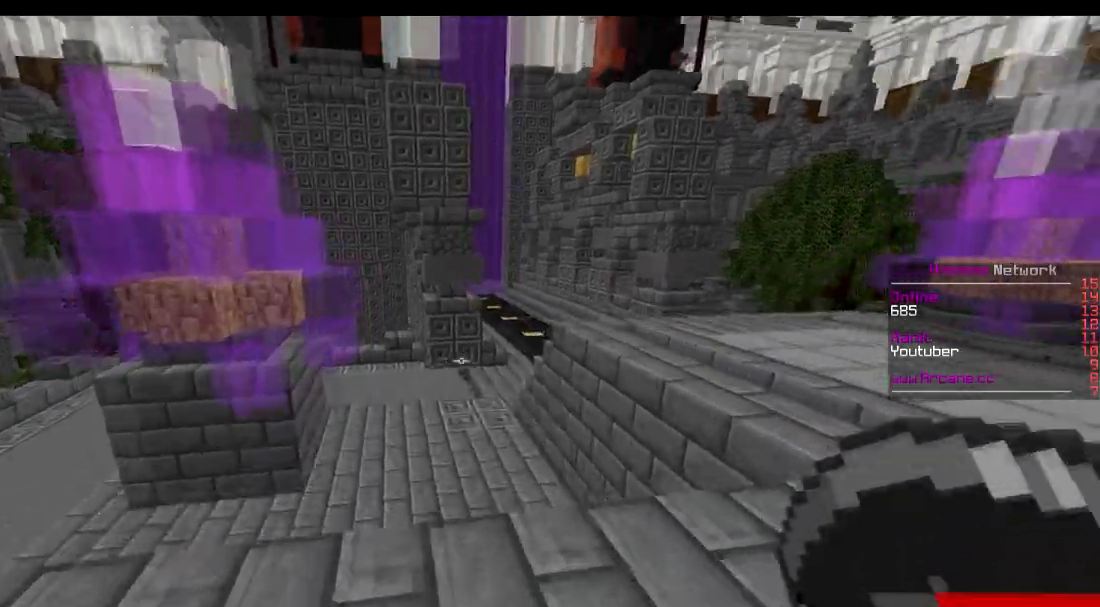
{"keys": ["w"], "events": [[133, "d", "down"], [383, "d", "up"]]}
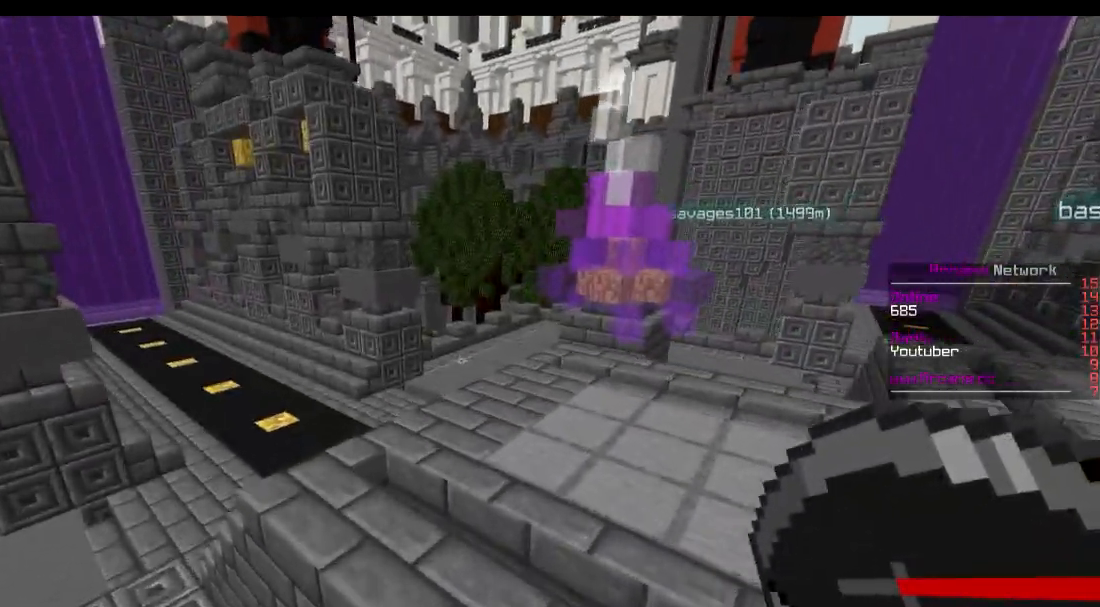
{"keys": ["a", "w"], "events": [[484, "a", "down"]]}
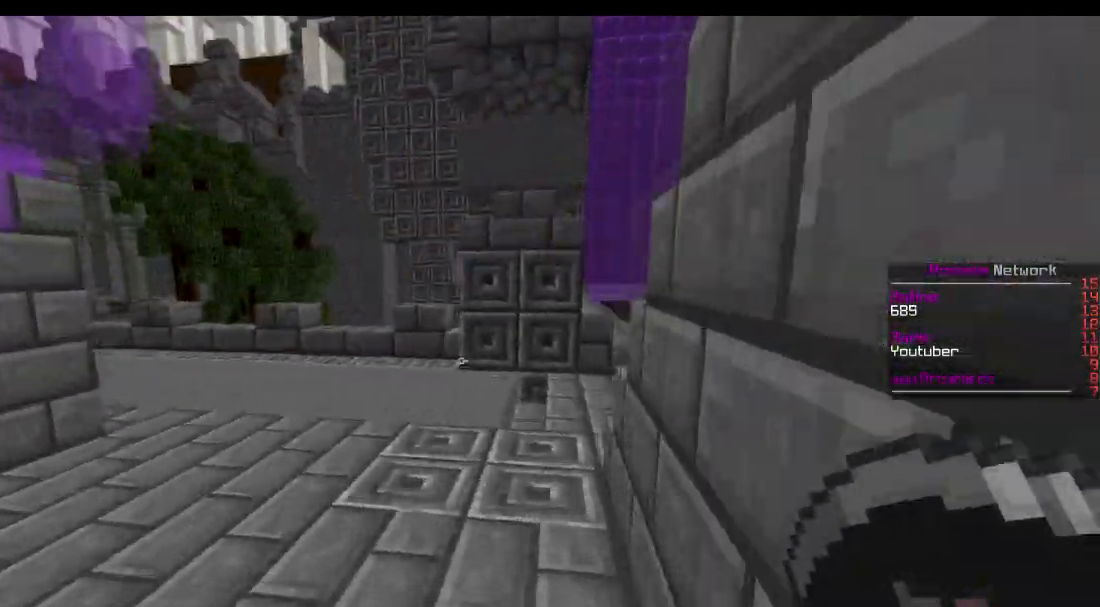
{"keys": ["w"], "events": [[484, "a", "up"]]}
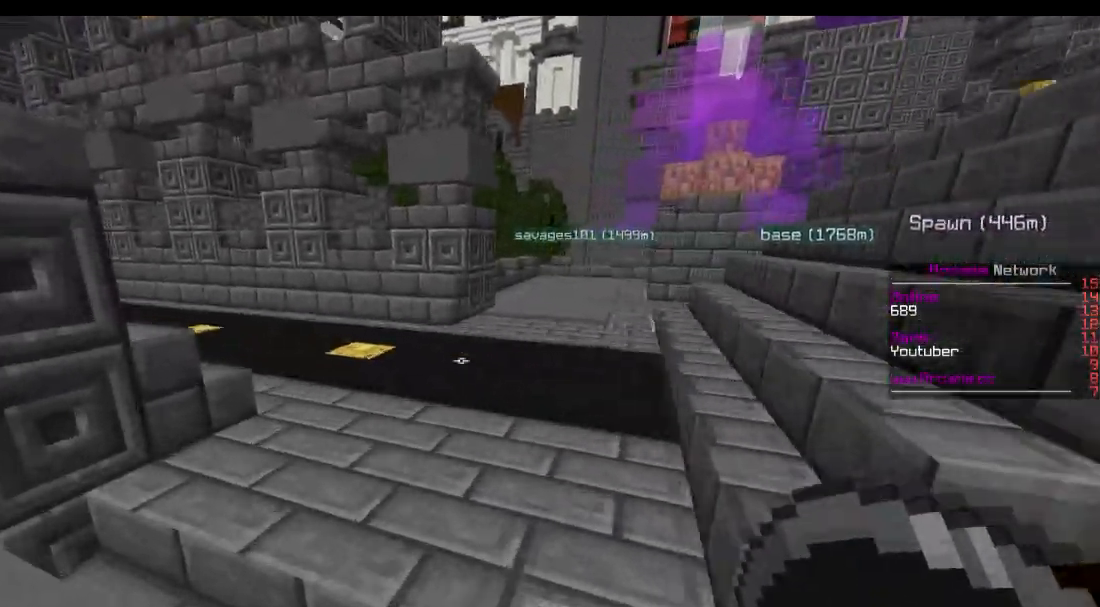
{"keys": ["w"], "events": []}
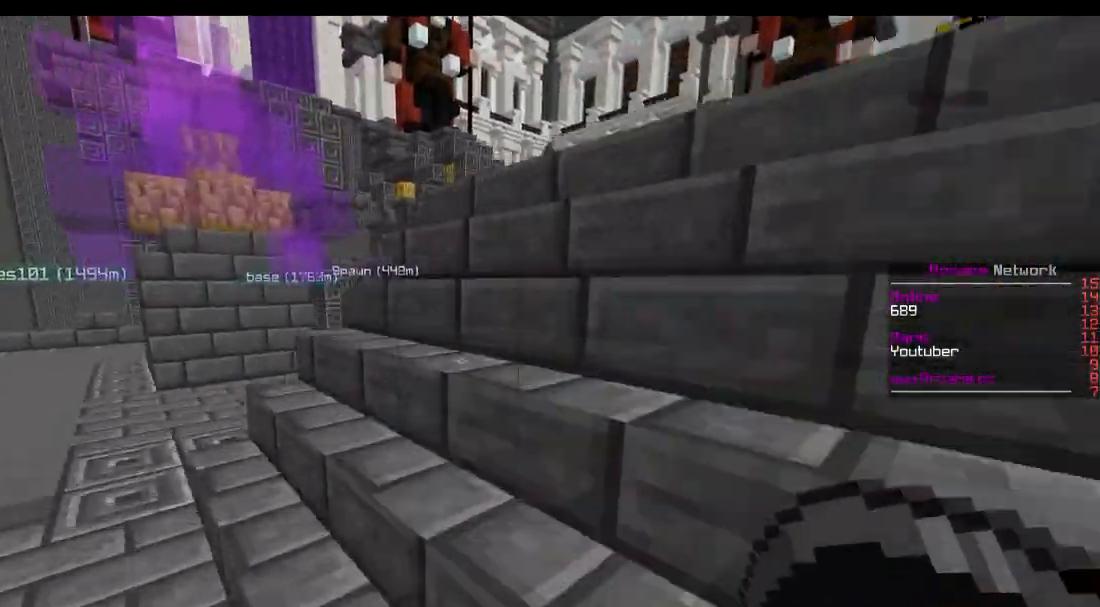
{"keys": ["w"], "events": [[133, "d", "down"], [133, "w", "up"], [333, "d", "up"], [484, "w", "down"]]}
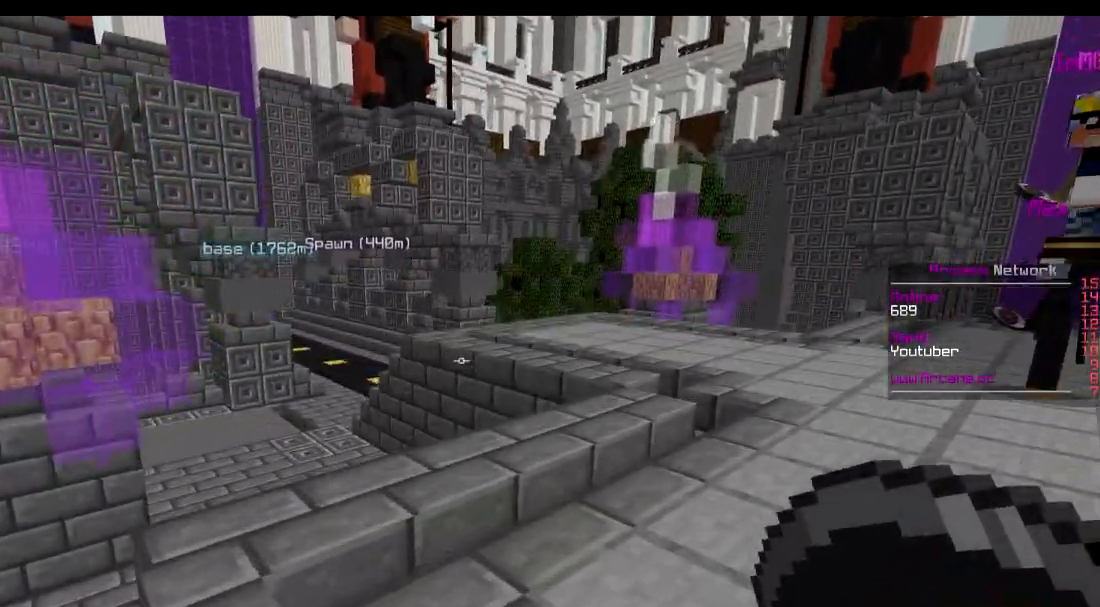
{"keys": ["w"], "events": []}
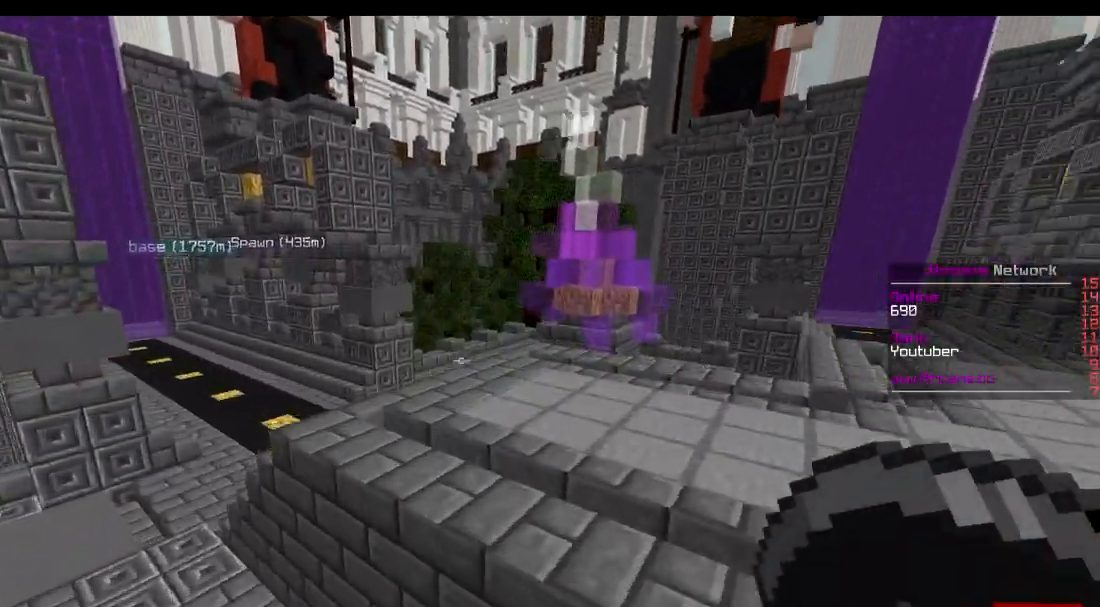
{"keys": ["d", "w"], "events": [[233, "d", "down"]]}
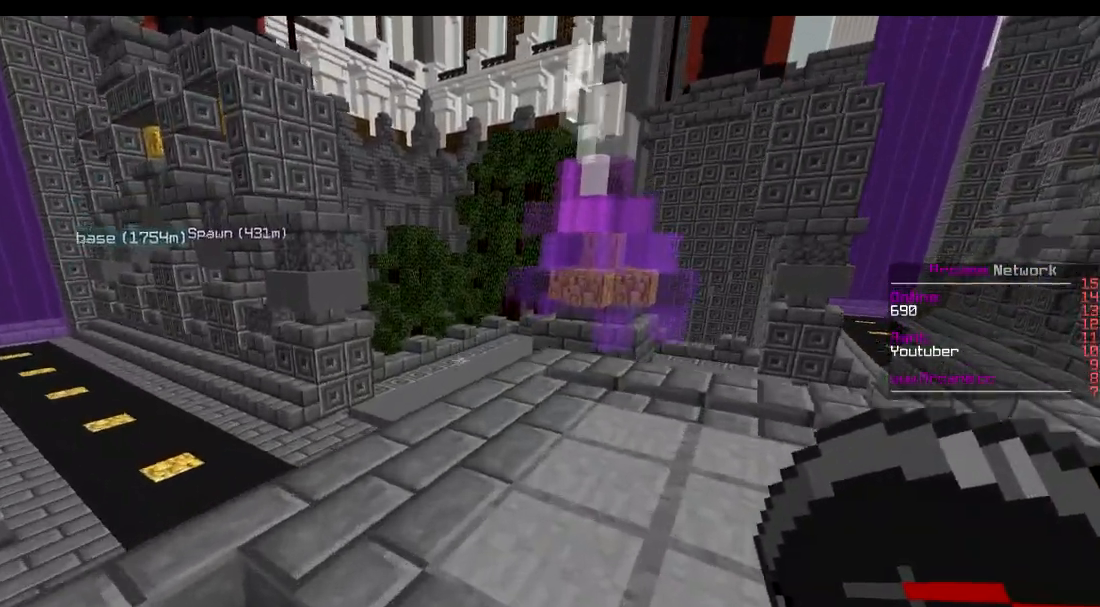
{"keys": ["d", "w"], "events": []}
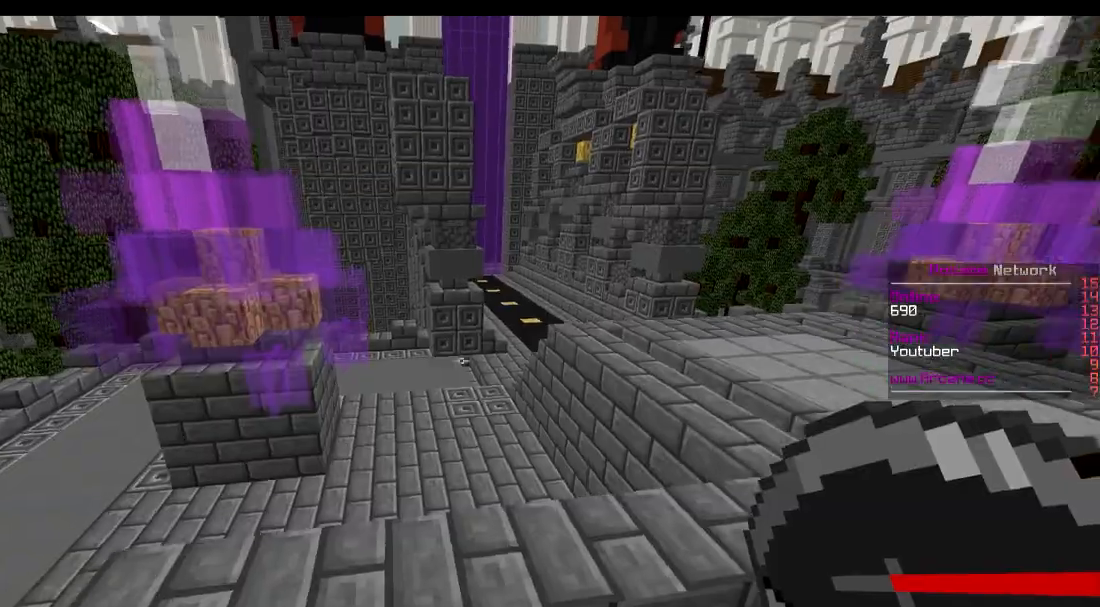
{"keys": ["w"], "events": [[200, "d", "up"]]}
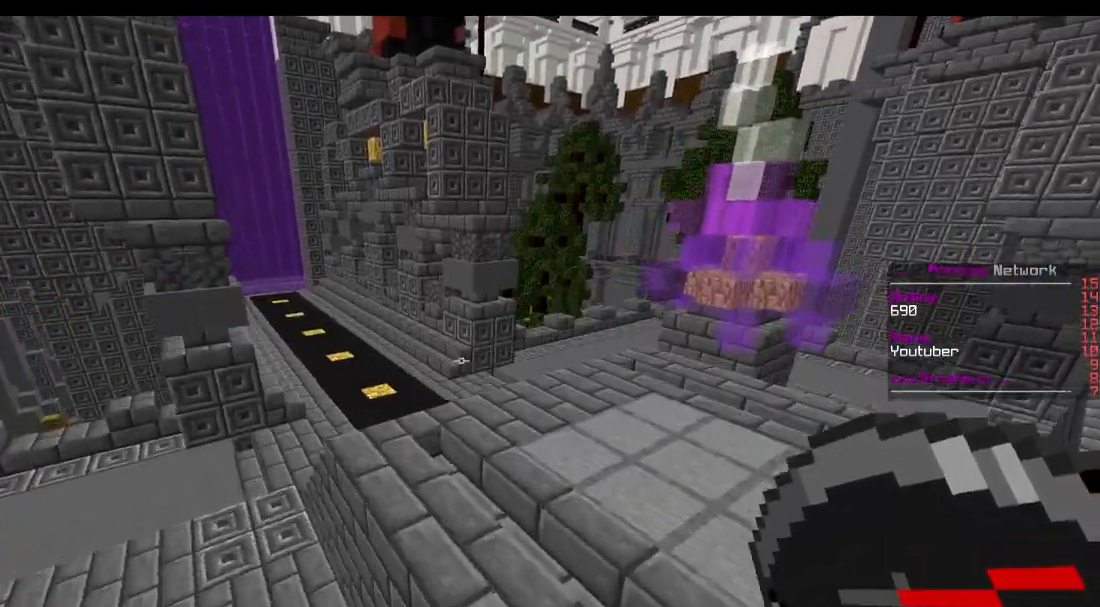
{"keys": ["d", "w"], "events": [[350, "d", "down"]]}
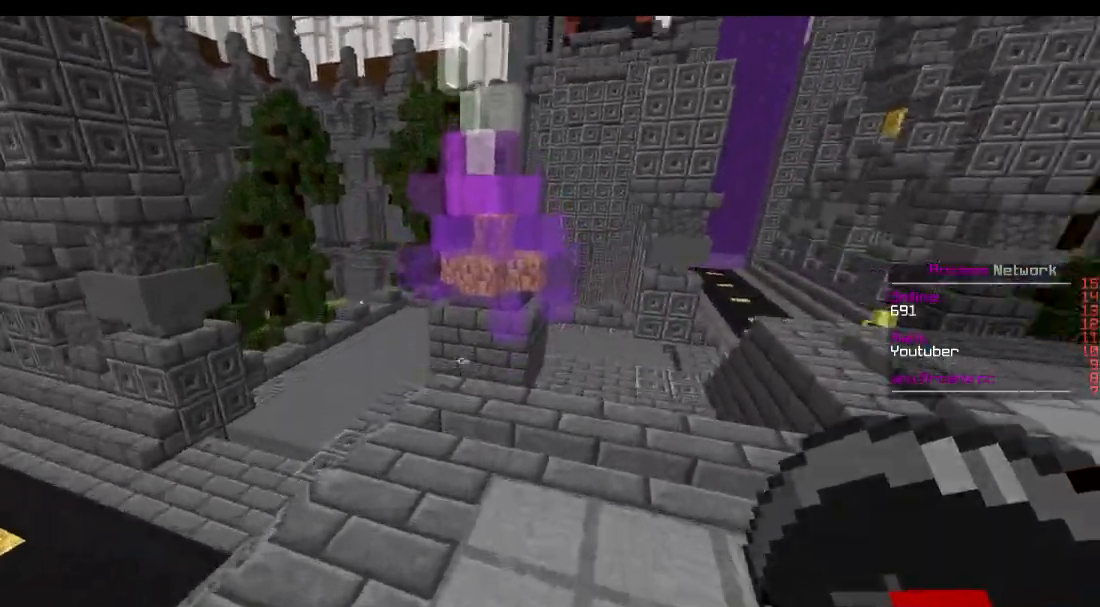
{"keys": ["w"], "events": [[200, "d", "up"]]}
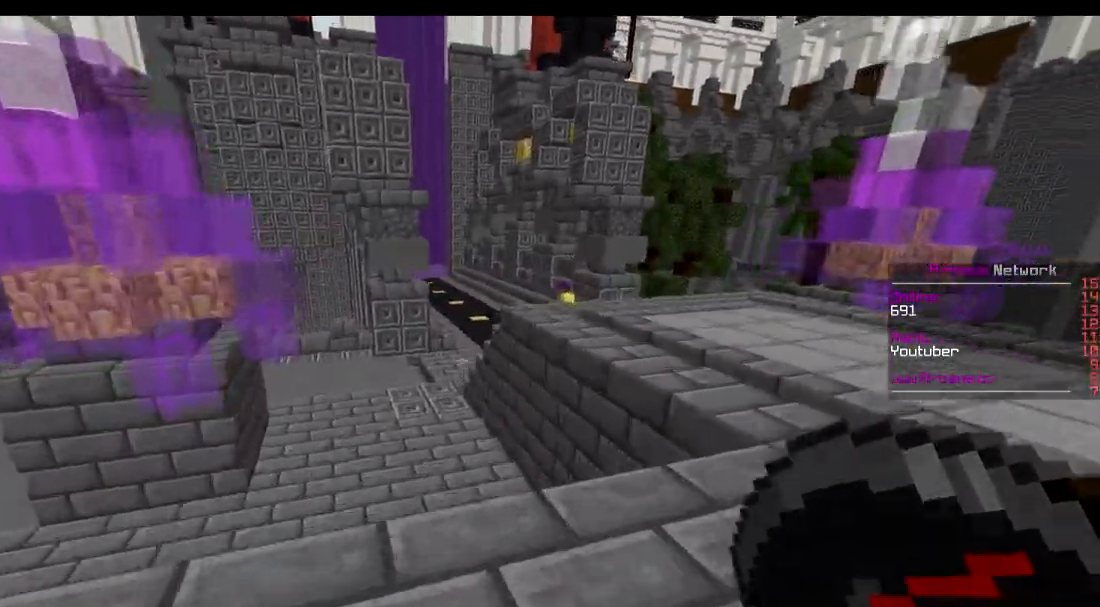
{"keys": ["d", "w"], "events": [[50, "d", "down"]]}
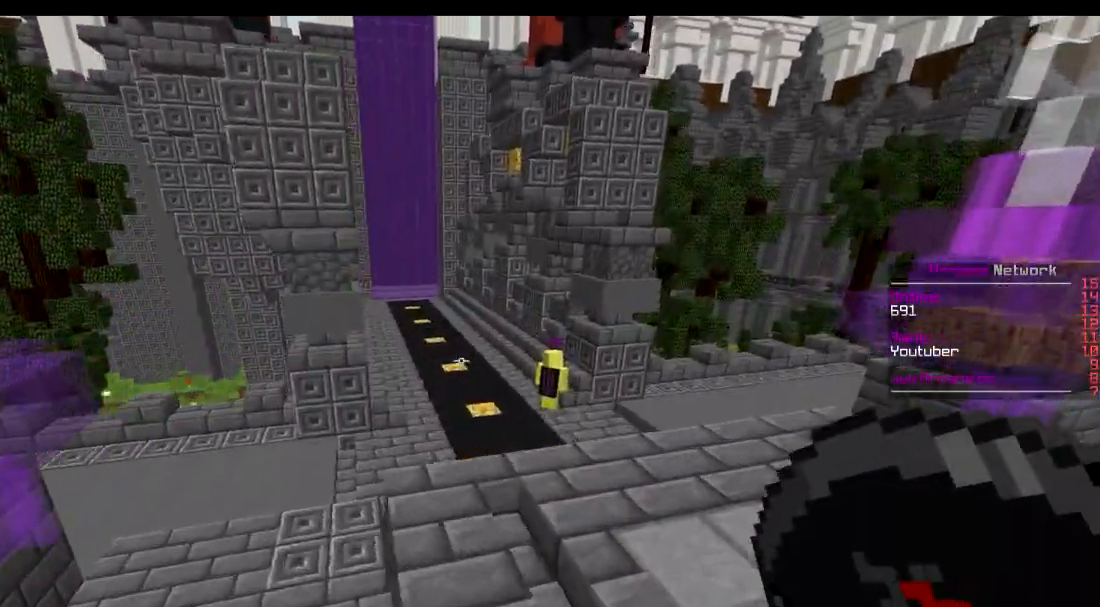
{"keys": ["d", "w"], "events": []}
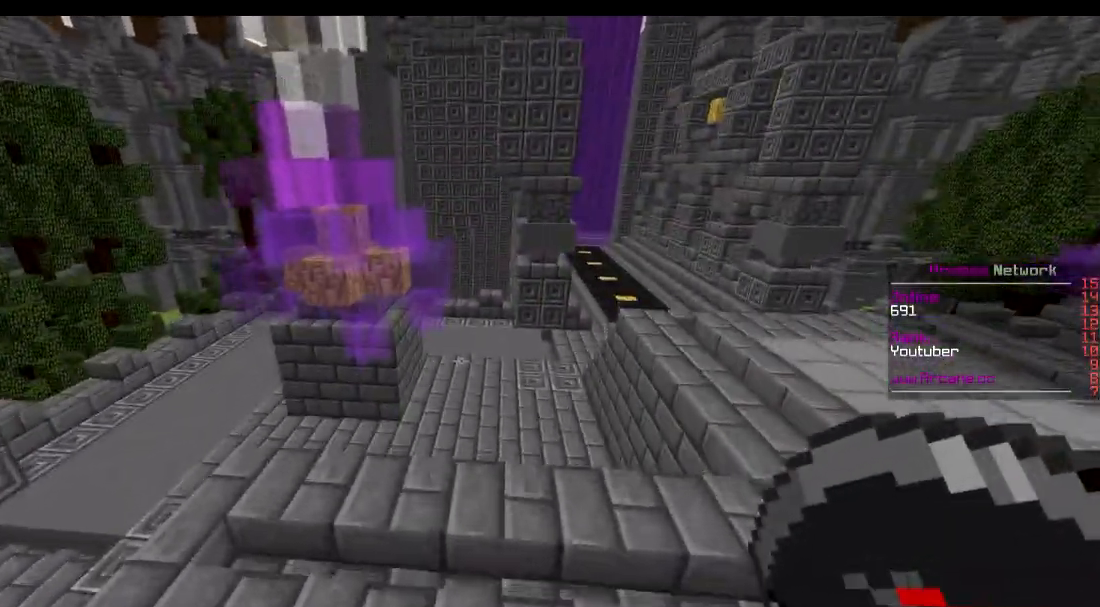
{"keys": ["d", "w"], "events": []}
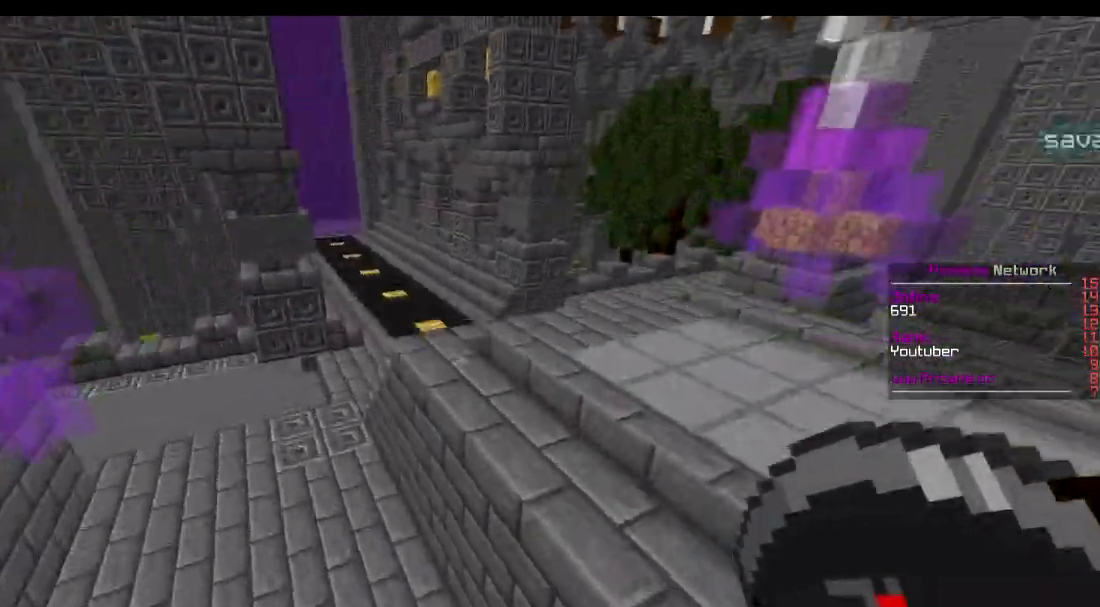
{"keys": ["d", "w"], "events": []}
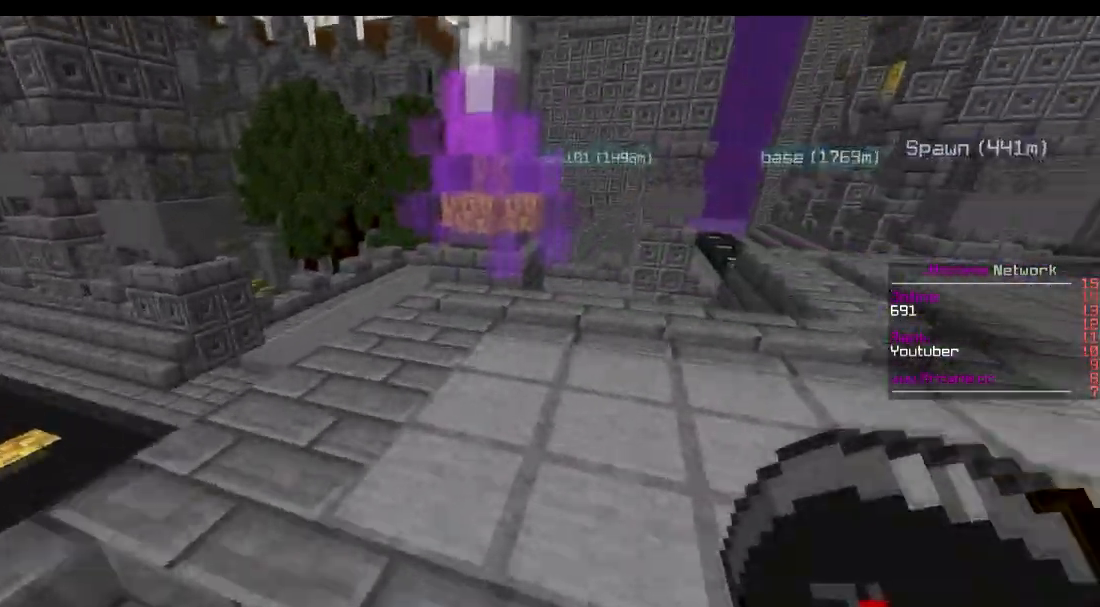
{"keys": ["w"], "events": [[500, "d", "up"]]}
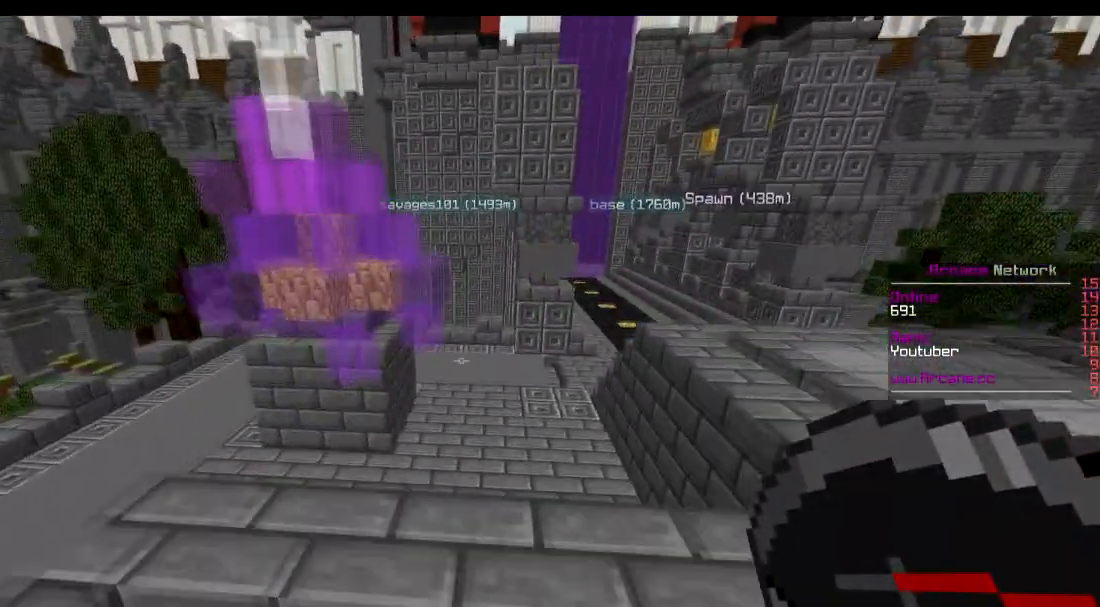
{"keys": ["d", "w"], "events": [[83, "d", "down"]]}
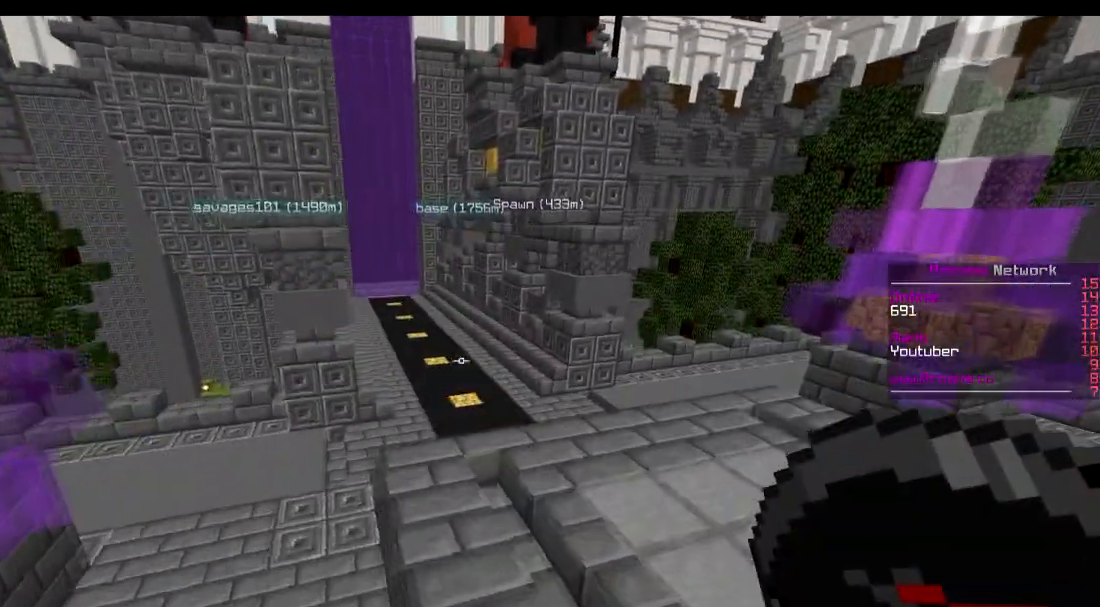
{"keys": [], "events": [[483, "w", "up"], [500, "d", "up"]]}
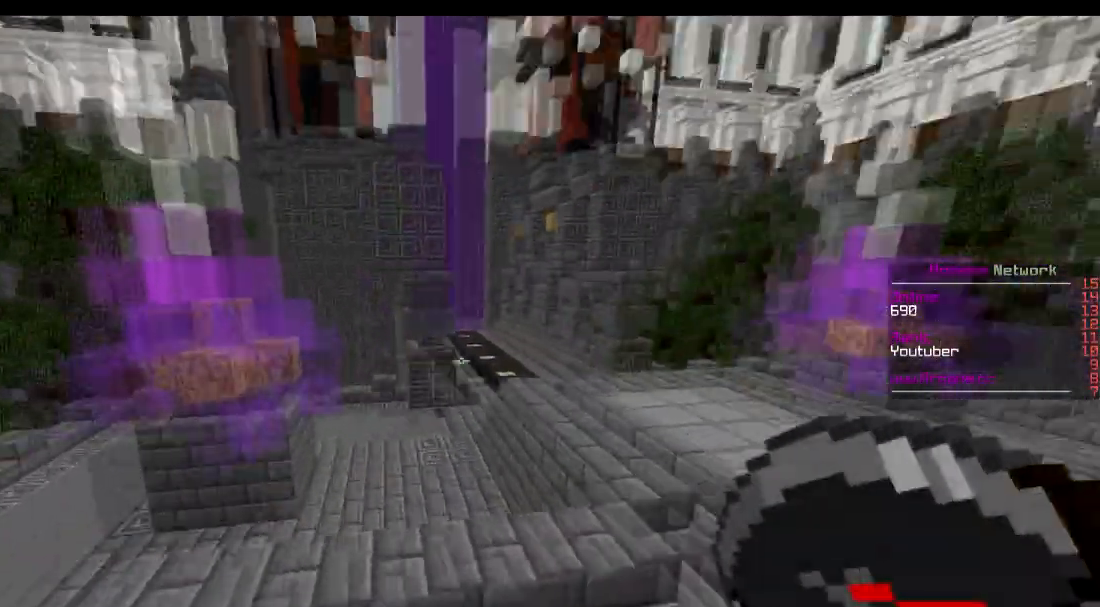
{"keys": [], "events": []}